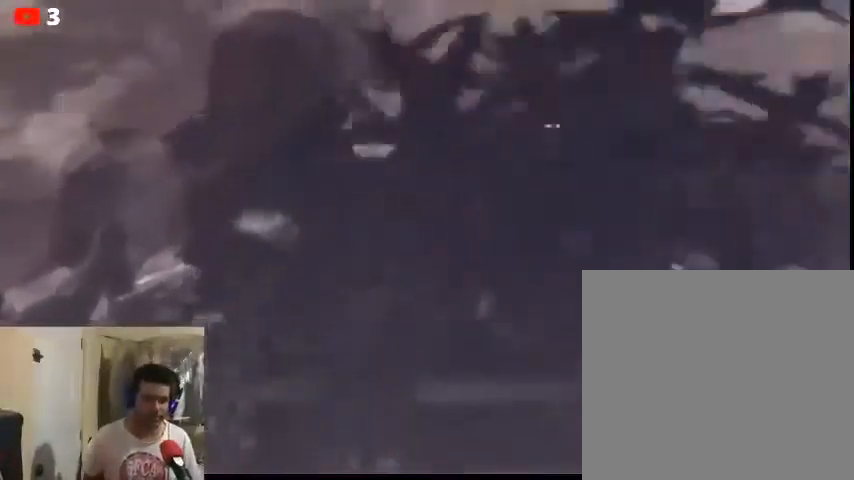
Gameplay with a controller (Xbox layout); each line is a JSON object with the inputs held at the frame after it. "events" lists button and stick changes between this image and that frame as [ms after this image, input, new state], when the widget could be followed in between.
{"buttons": [], "left_stick": "center", "right_stick": "center", "events": [[167, "X", "down"], [233, "X", "up"], [333, "X", "down"], [400, "X", "up"]]}
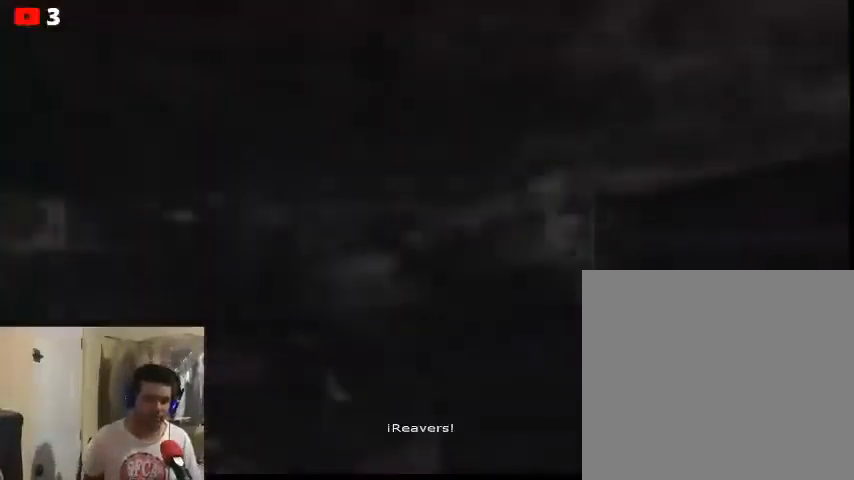
{"buttons": [], "left_stick": "up-left", "right_stick": "center", "events": [[333, "left_stick", "up-left"]]}
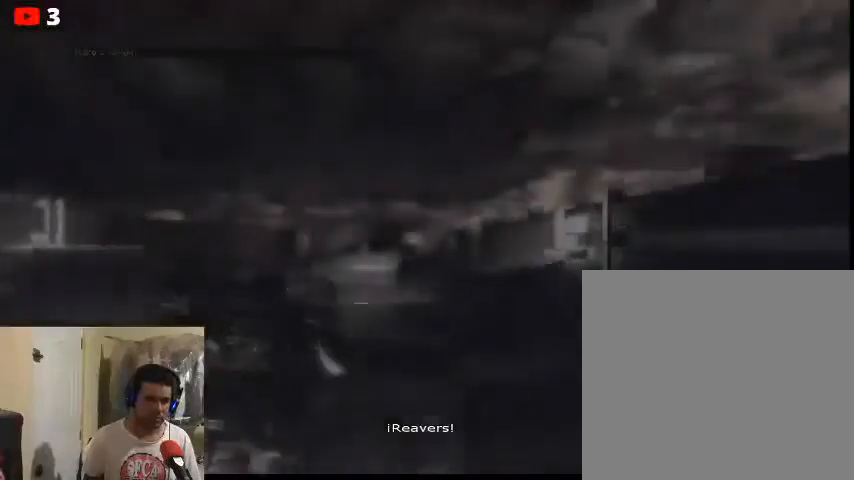
{"buttons": [], "left_stick": "center", "right_stick": "center", "events": [[267, "A", "down"], [367, "A", "up"], [433, "left_stick", "center"]]}
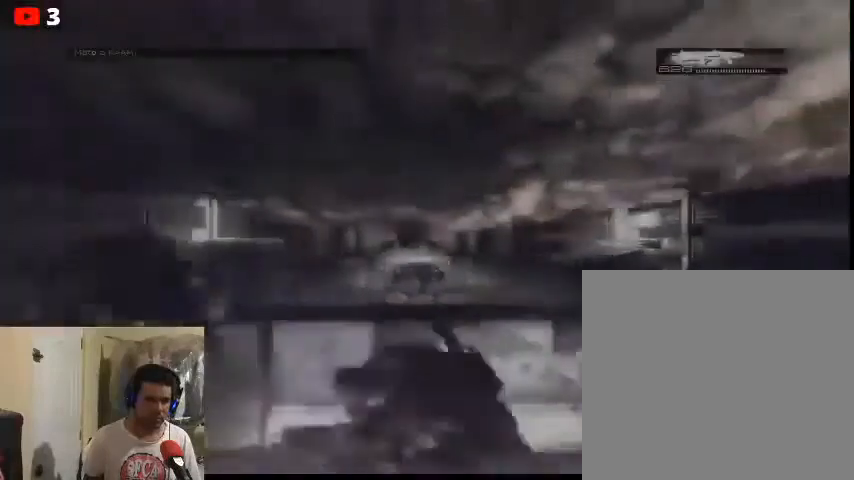
{"buttons": [], "left_stick": "center", "right_stick": "center", "events": []}
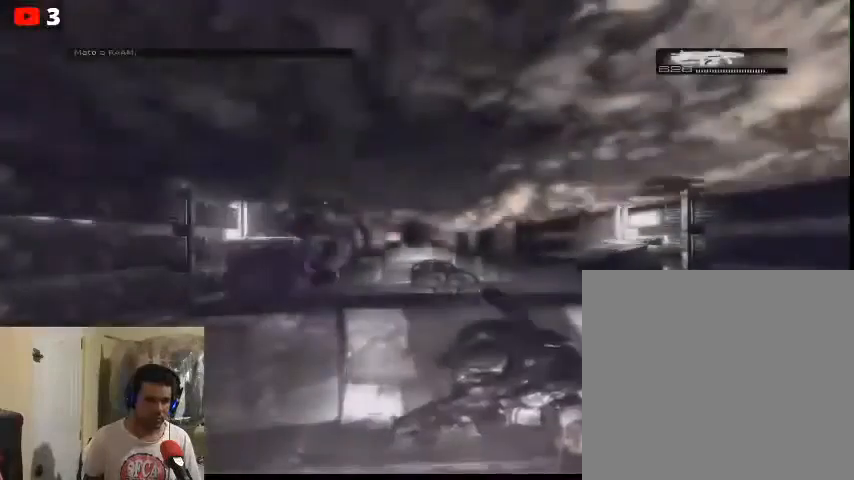
{"buttons": [], "left_stick": "center", "right_stick": "center", "events": [[133, "DPAD_LEFT", "down"], [267, "DPAD_LEFT", "up"]]}
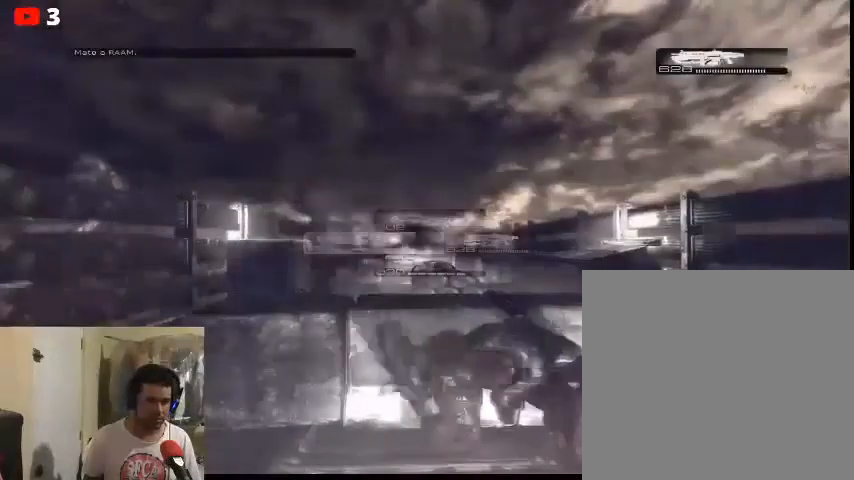
{"buttons": ["L2"], "left_stick": "center", "right_stick": "center", "events": [[367, "L2", "down"]]}
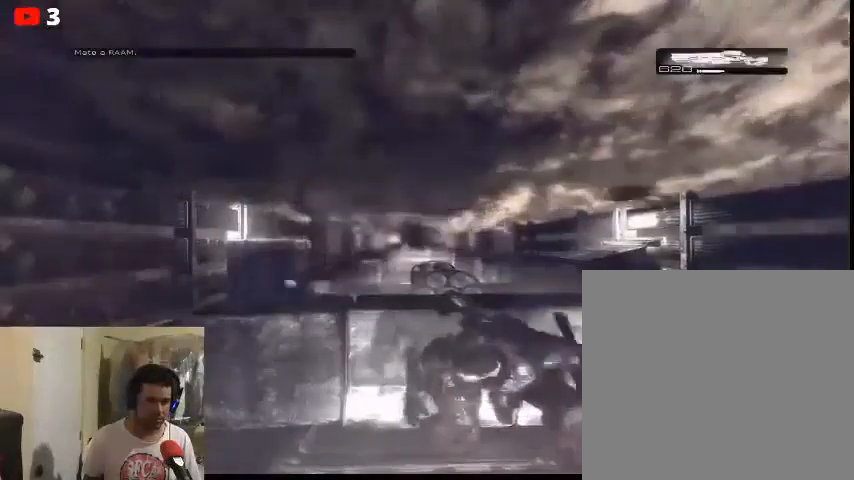
{"buttons": ["L2"], "left_stick": "center", "right_stick": "center", "events": []}
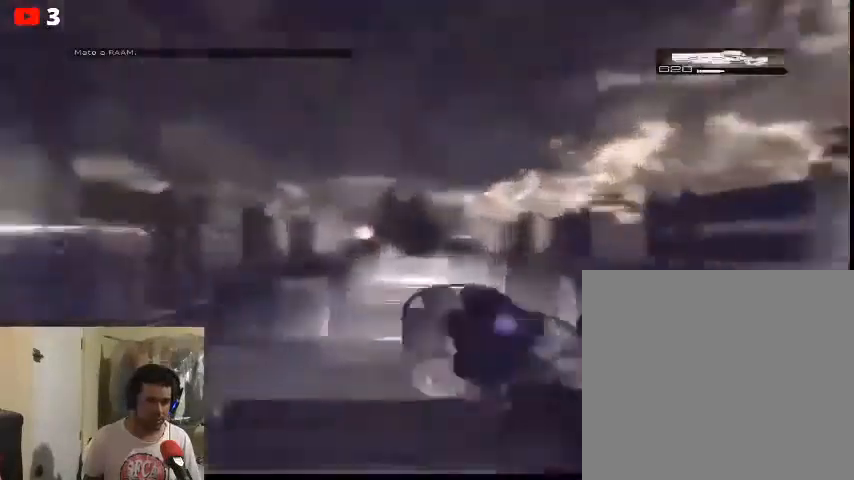
{"buttons": ["L2", "R2"], "left_stick": "center", "right_stick": "center", "events": [[467, "R2", "down"]]}
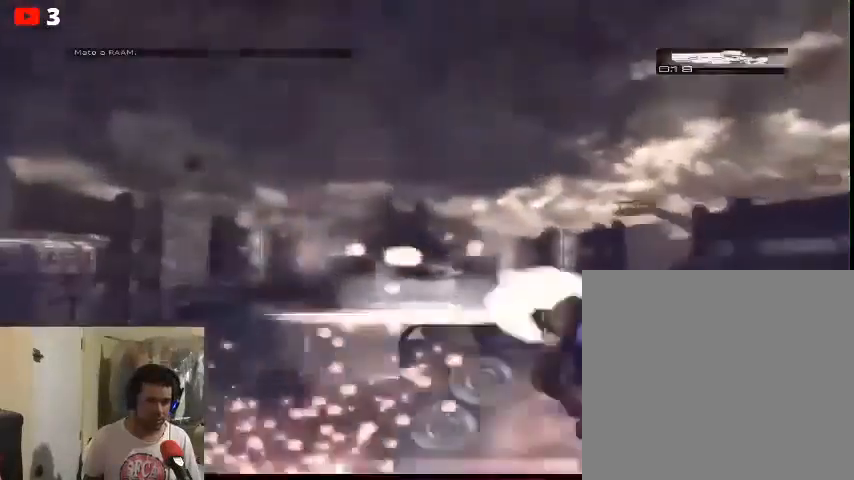
{"buttons": [], "left_stick": "center", "right_stick": "center", "events": [[200, "R2", "up"], [400, "L2", "up"]]}